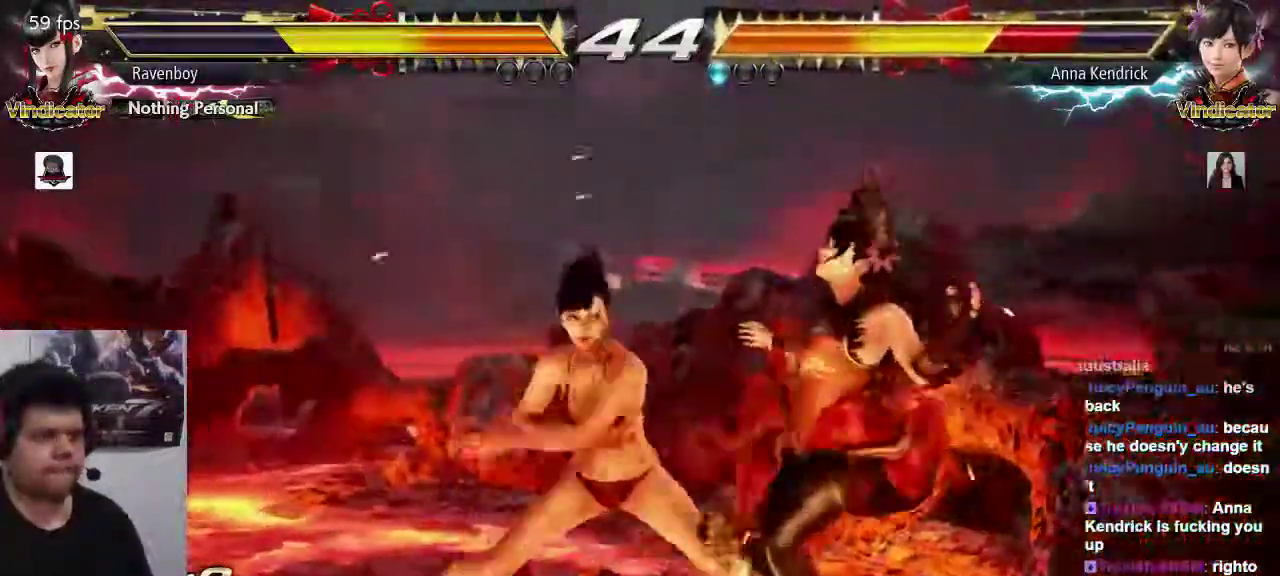
Gameplay with a controller (arcade stick); each line is a JSON object with the inputs held at the frame after it (dt_ms = milliseconds from this image to that frame). "events" lists button and stick changes between this image and that frame as [ms after this image, input, new state], when the widget could be followed in between. Not read: L3 R3.
{"dt_ms": 500, "buttons": [], "left_stick": "center", "events": [[217, "SQUARE", "down"], [217, "TRIANGLE", "down"], [283, "SQUARE", "up"], [283, "TRIANGLE", "up"]]}
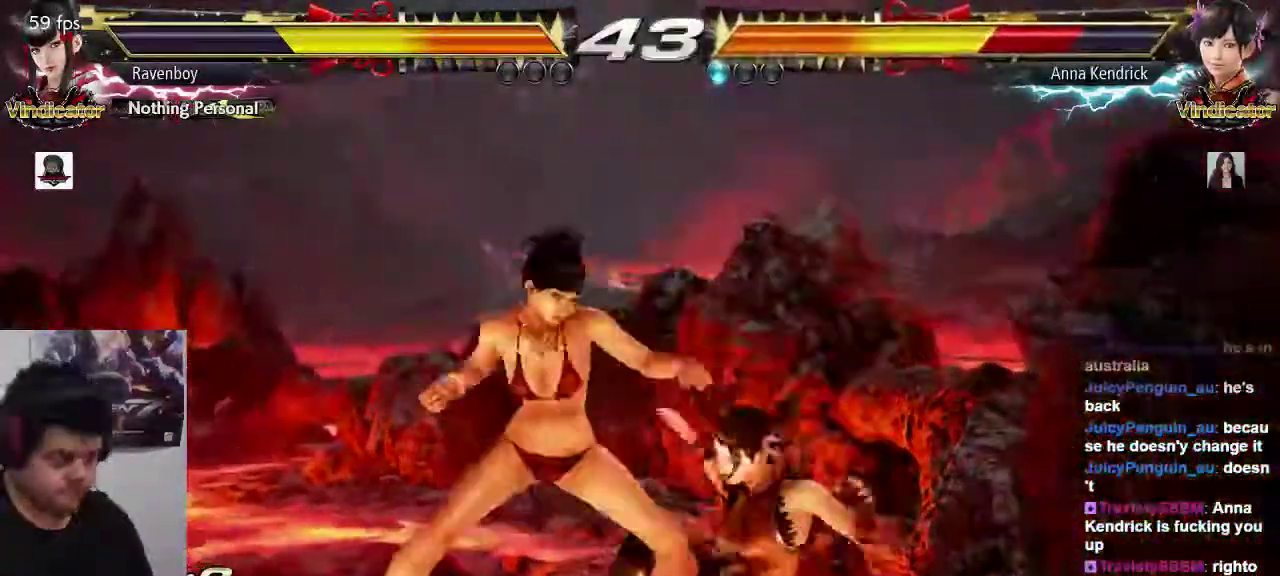
{"dt_ms": 500, "buttons": [], "left_stick": "center", "events": []}
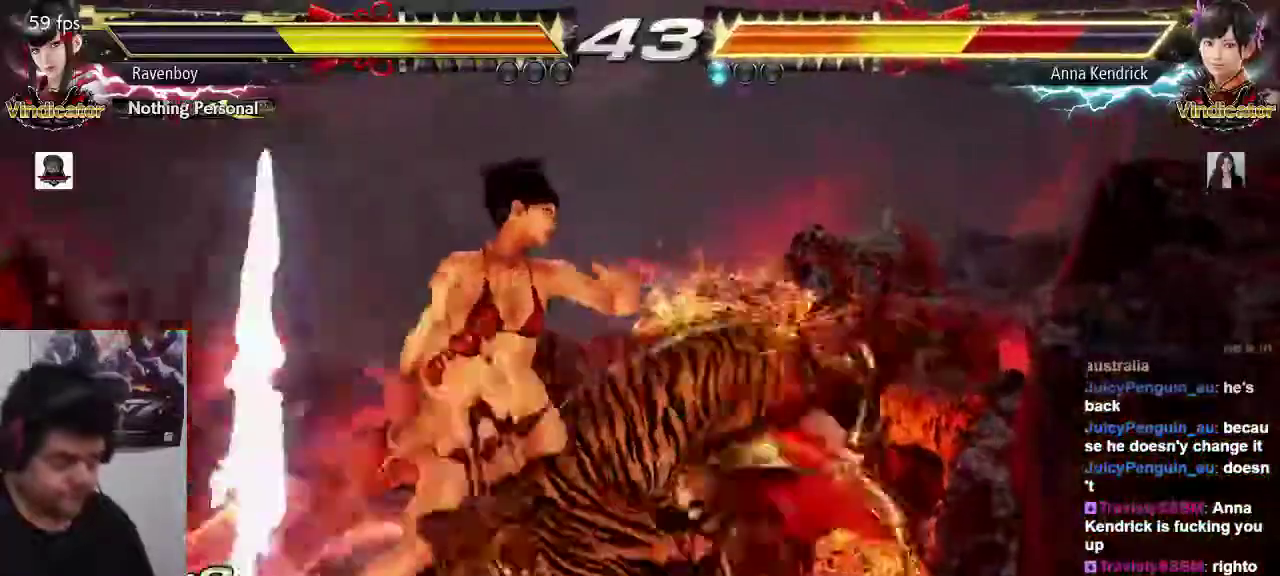
{"dt_ms": 500, "buttons": [], "left_stick": "center", "events": []}
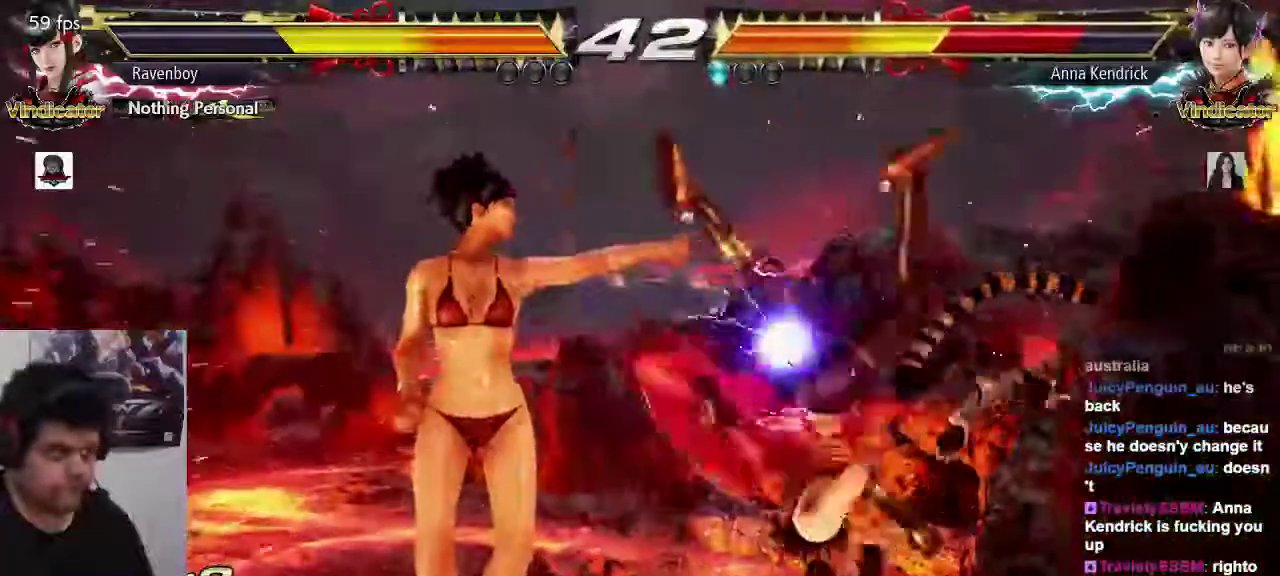
{"dt_ms": 1000, "buttons": [], "left_stick": "center"}
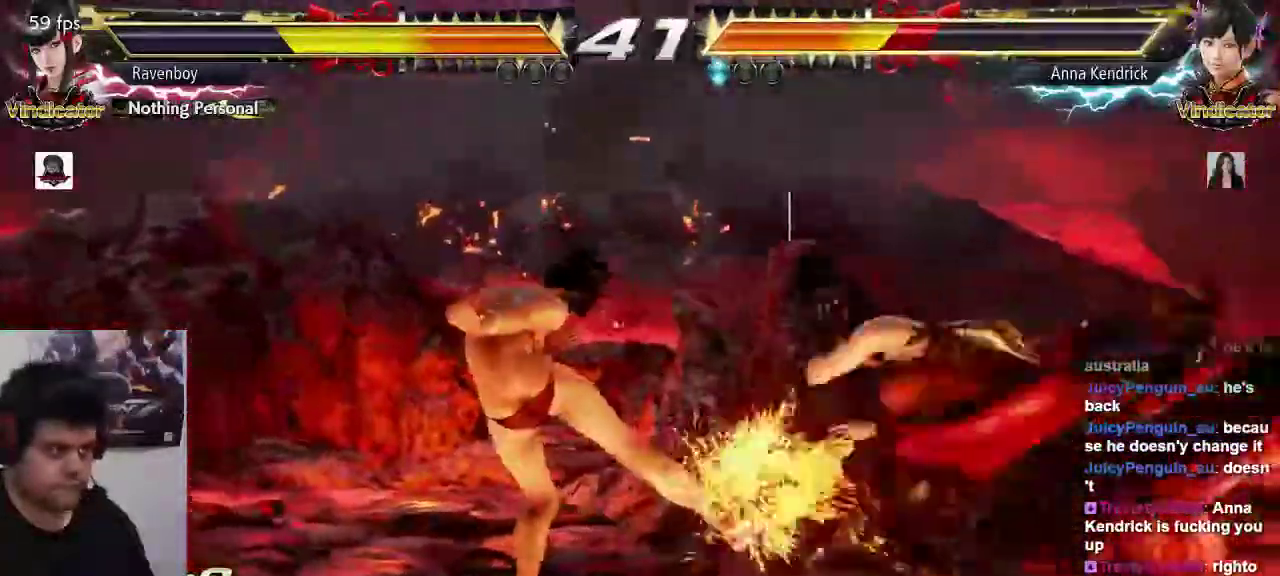
{"dt_ms": 500, "buttons": [], "left_stick": "center"}
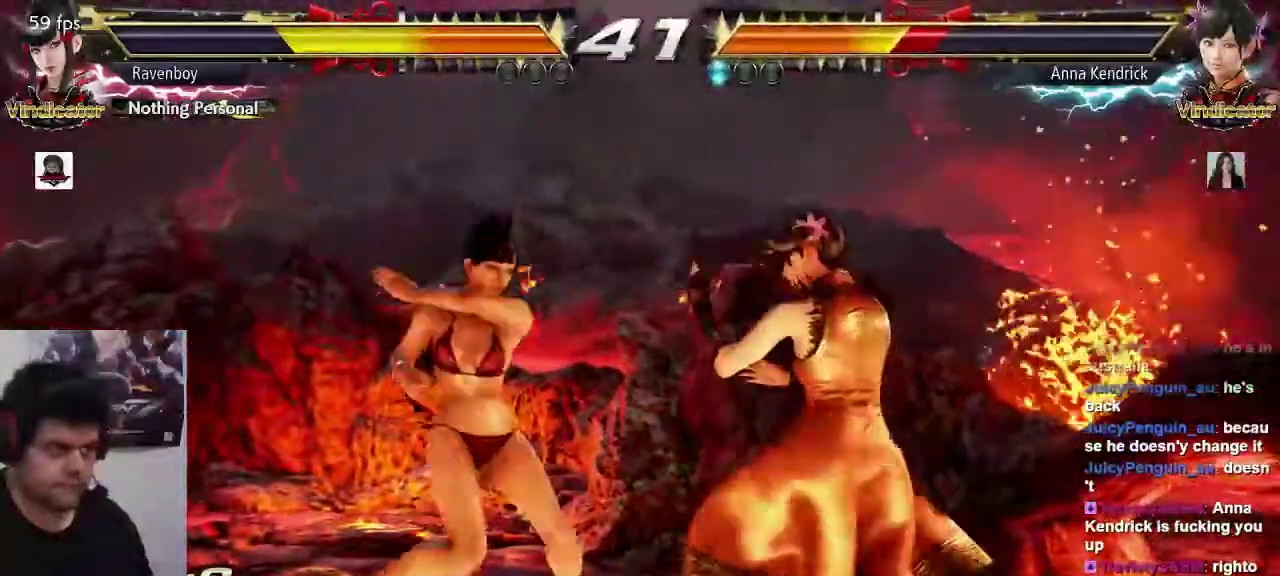
{"dt_ms": 500, "buttons": [], "left_stick": "center", "events": []}
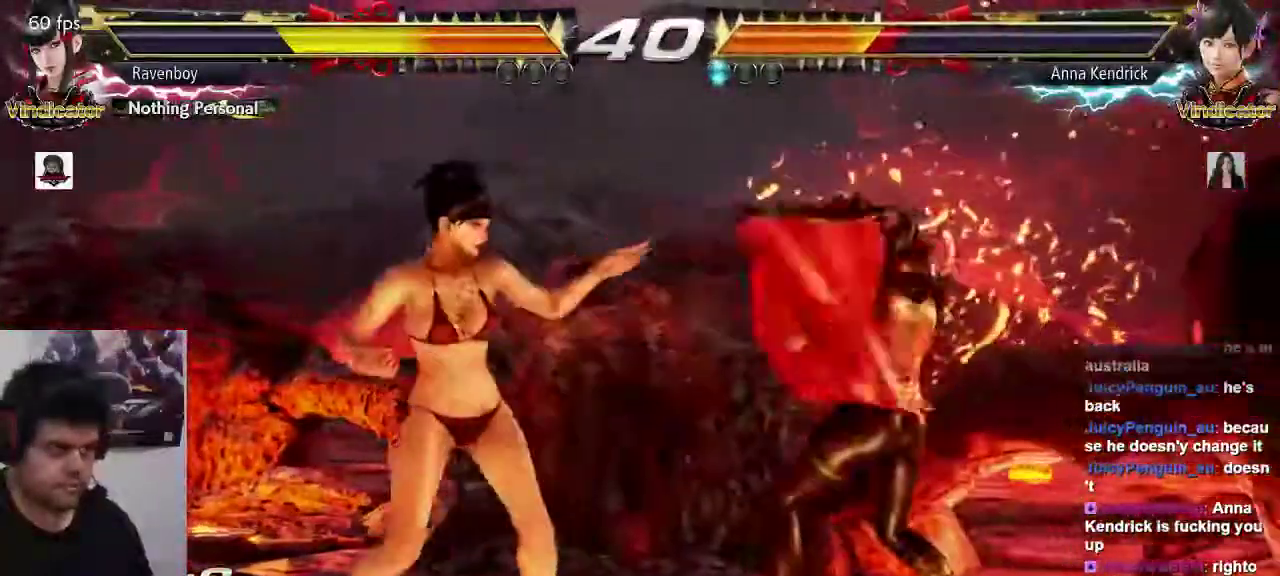
{"dt_ms": 500, "buttons": [], "left_stick": "center"}
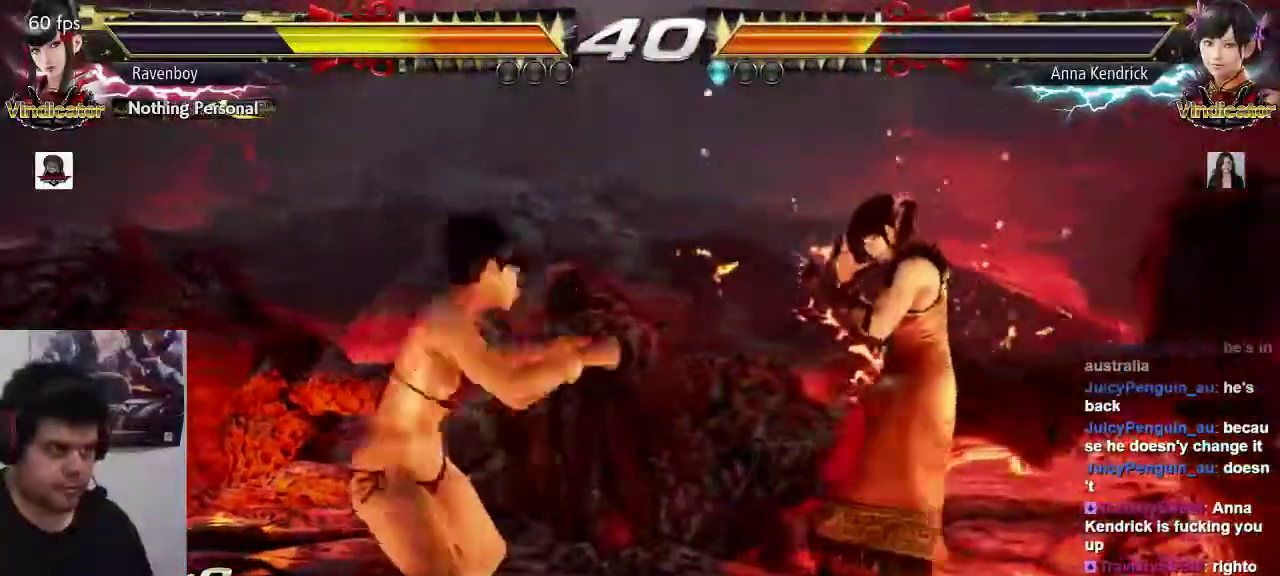
{"dt_ms": 500, "buttons": [], "left_stick": "center", "events": []}
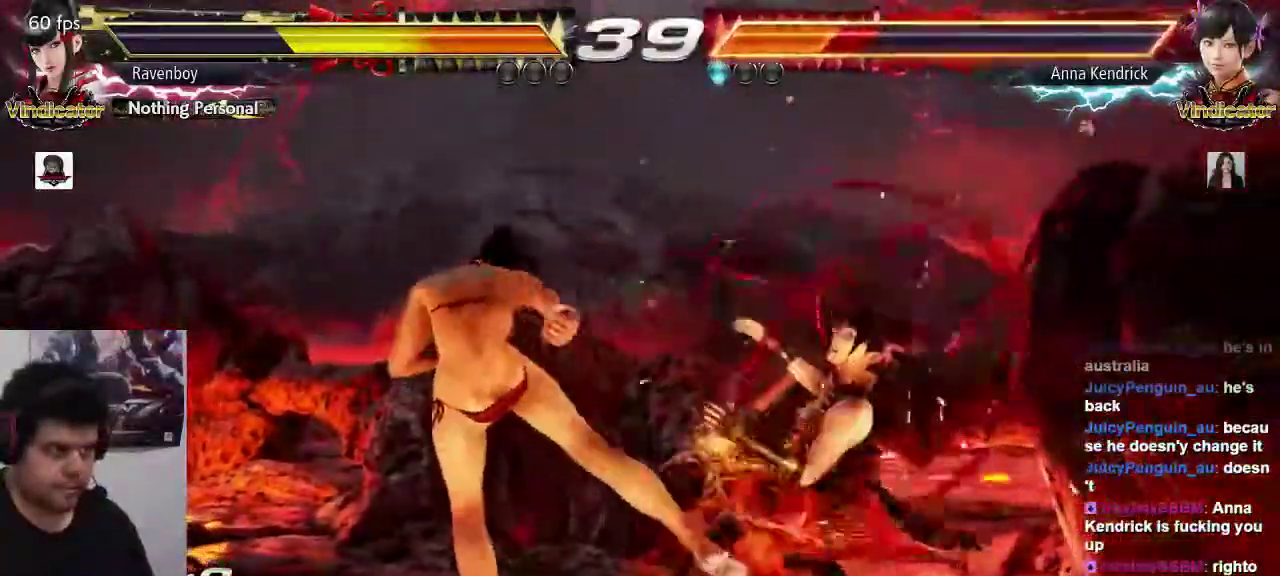
{"dt_ms": 500, "buttons": [], "left_stick": "center", "events": [[50, "left_stick", "down-right"], [117, "SQUARE", "down"], [167, "SQUARE", "up"], [200, "left_stick", "center"], [283, "TRIANGLE", "down"], [367, "TRIANGLE", "up"]]}
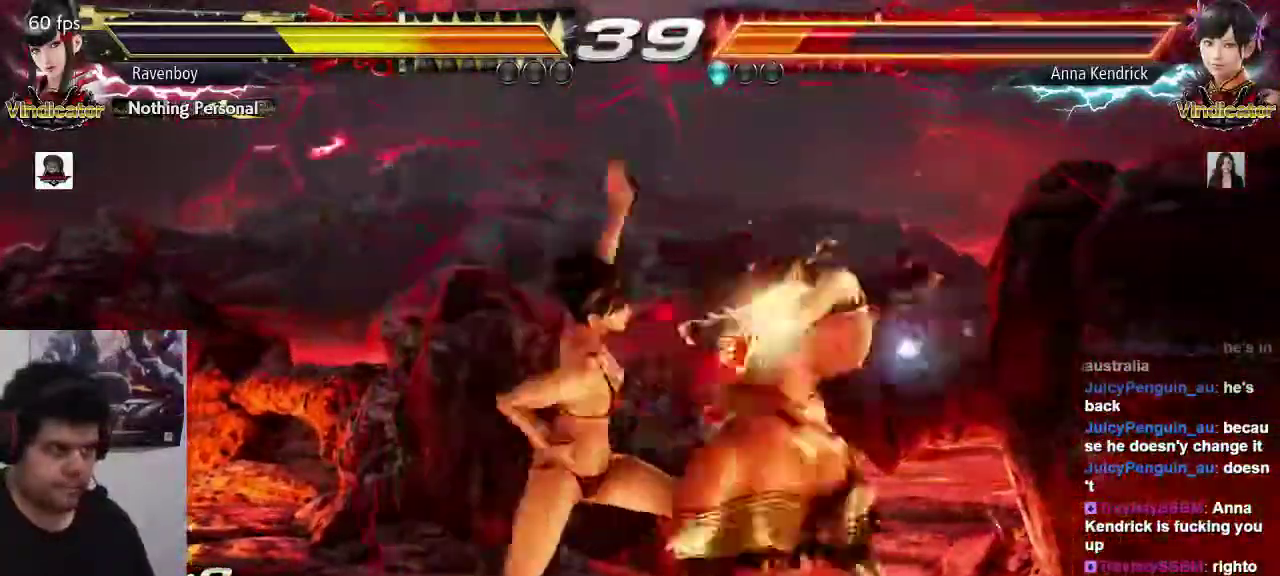
{"dt_ms": 1000, "buttons": ["SQUARE"], "left_stick": "down-right"}
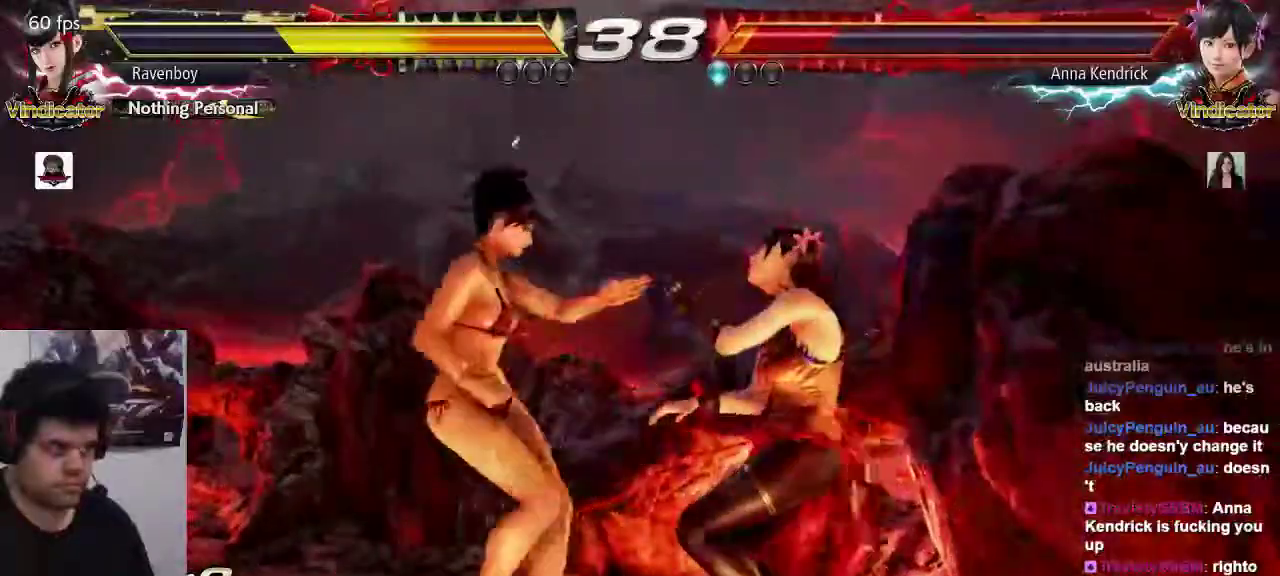
{"dt_ms": 500, "buttons": ["SQUARE", "TRIANGLE"], "left_stick": "center", "events": [[33, "SQUARE", "up"], [33, "left_stick", "center"], [467, "TRIANGLE", "down"], [500, "SQUARE", "down"]]}